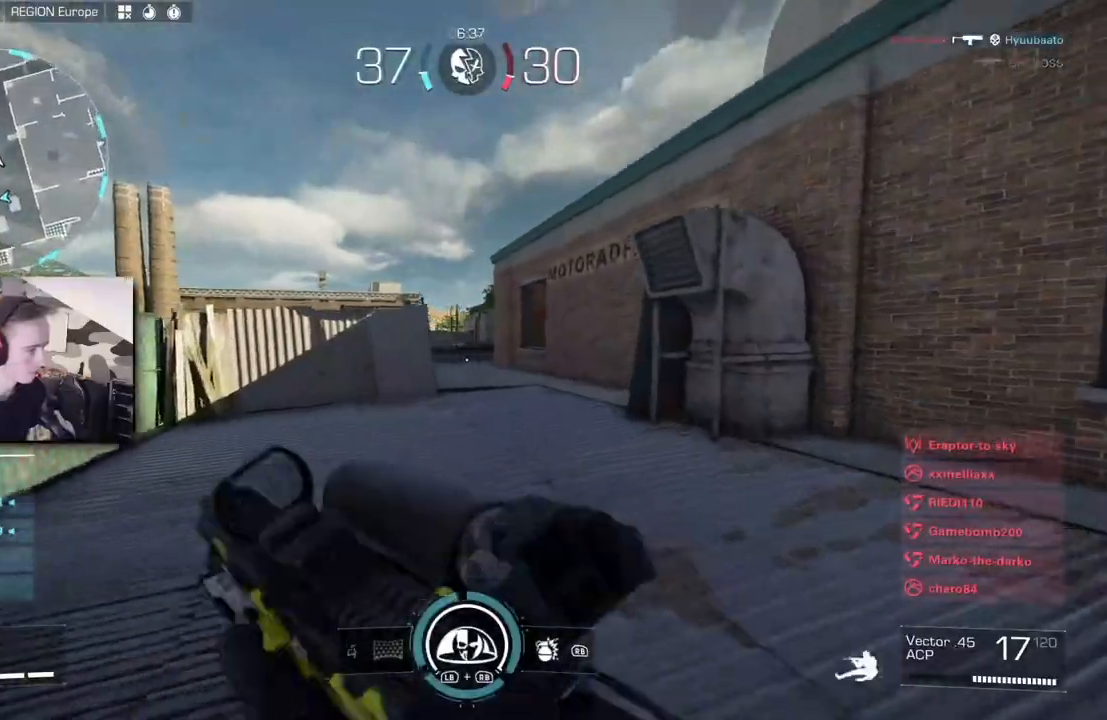
Gameplay with a controller (Xbox layout); each line is a JSON object with the inputs held at the frame after it (dt_ms = milliseconds from this image to that frame). "button_events" lists button changes between this image and that frame as [ms after this image, input, new state], when the widget could be followed in between (sticks are given only as held states). This document gives stick clicks only as held states, not as events. Not read: R1.
{"dt_ms": 500, "buttons": ["L2"], "left_stick": "up-left", "right_stick": "right", "button_events": [[67, "B", "up"], [117, "A", "down"], [117, "L2", "down"], [183, "A", "up"]]}
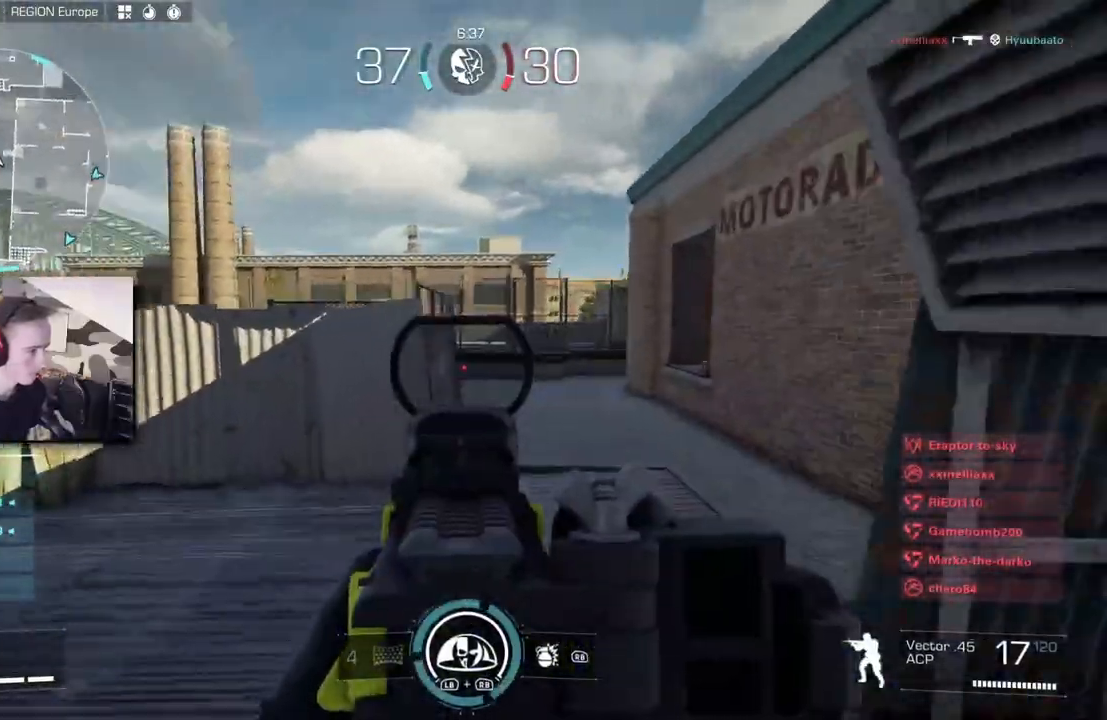
{"dt_ms": 1000, "buttons": [], "left_stick": "center", "right_stick": "center", "button_events": [[50, "L2", "up"], [233, "X", "down"], [300, "X", "up"]]}
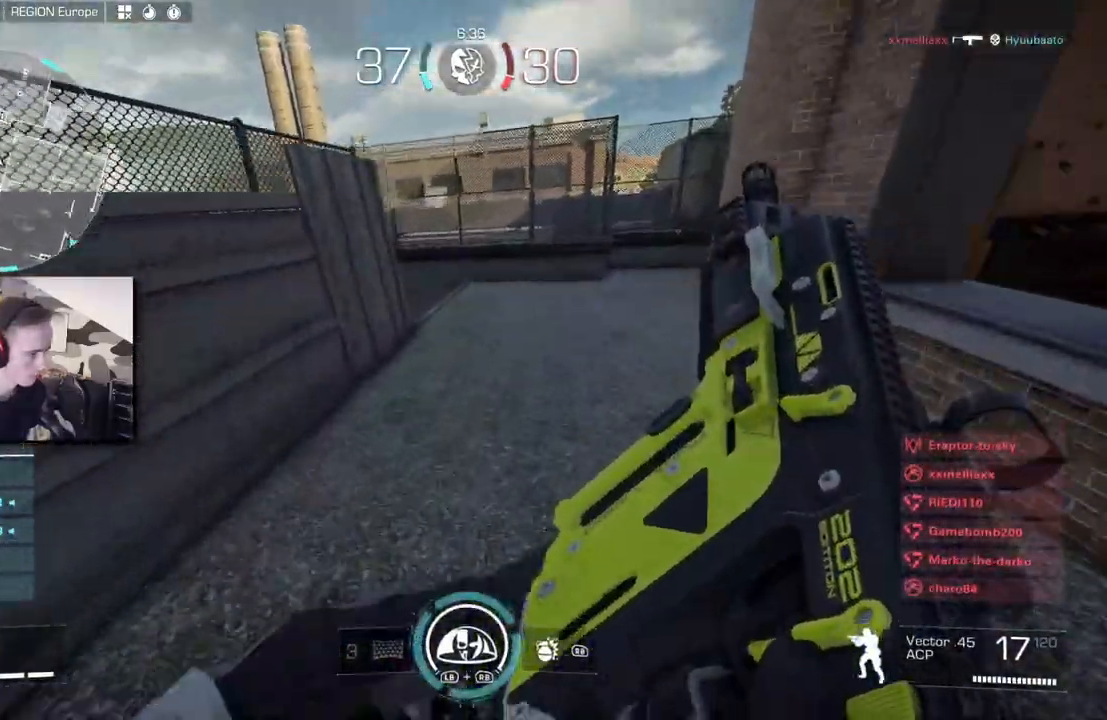
{"dt_ms": 1000, "buttons": [], "left_stick": "left", "right_stick": "right", "button_events": [[617, "B", "down"], [717, "B", "up"], [867, "A", "down"], [1000, "A", "up"]]}
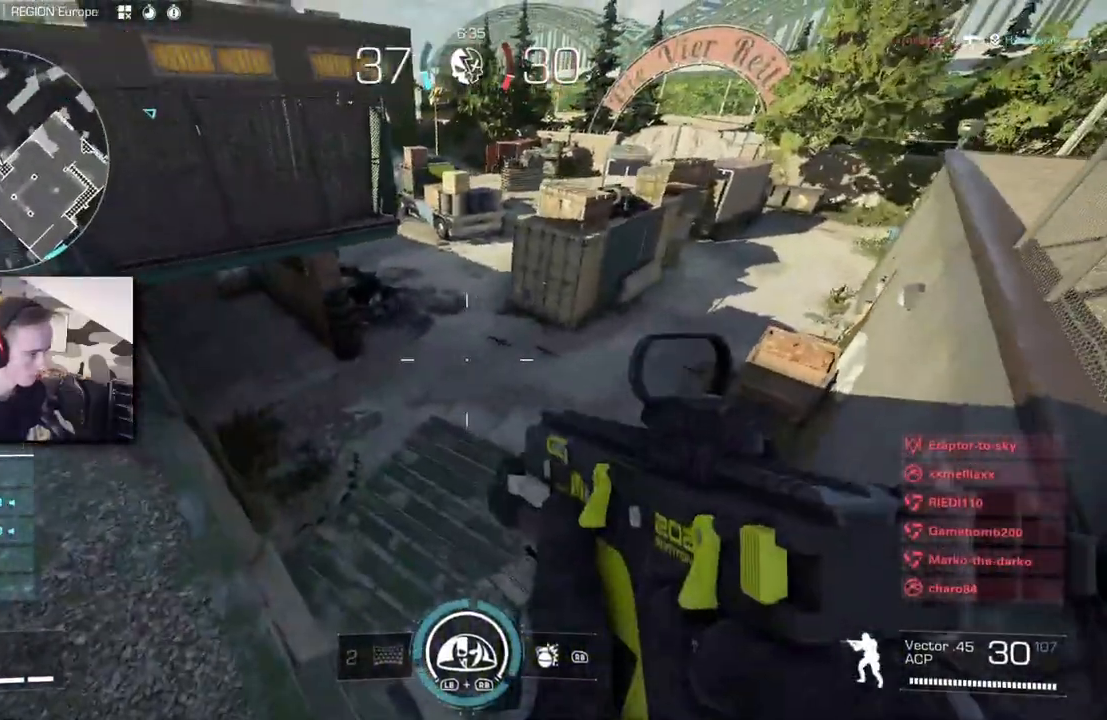
{"dt_ms": 500, "buttons": [], "left_stick": "left", "right_stick": "up-left", "button_events": []}
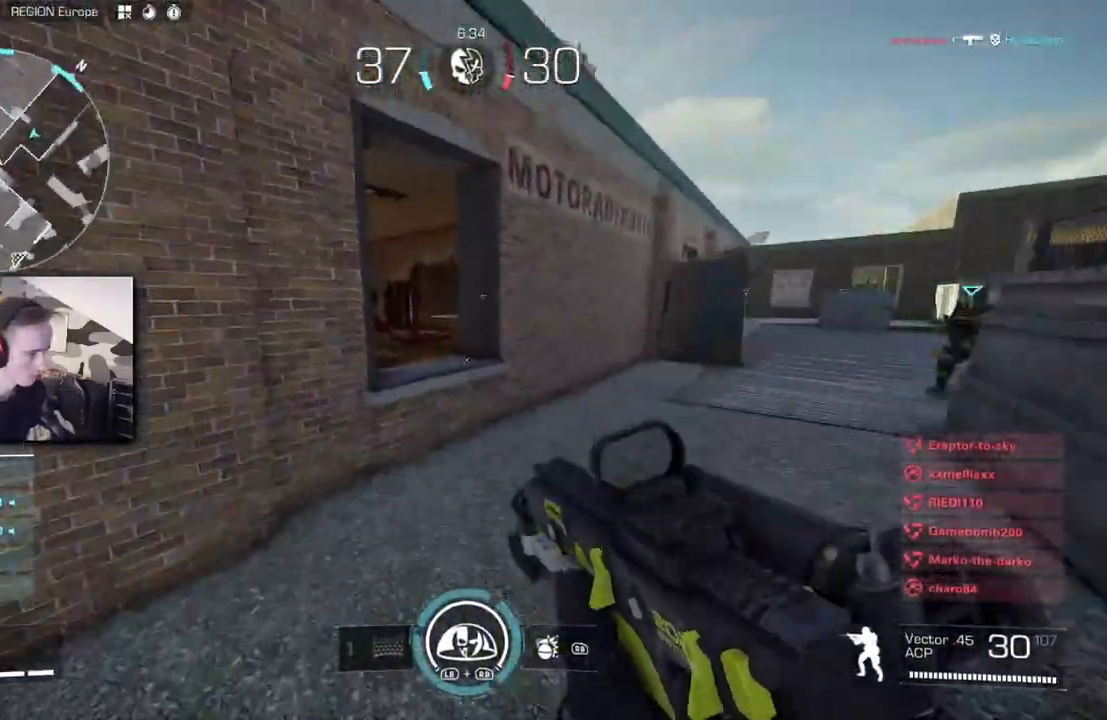
{"dt_ms": 500, "buttons": [], "left_stick": "left", "right_stick": "right", "button_events": [[267, "A", "down"], [400, "A", "up"]]}
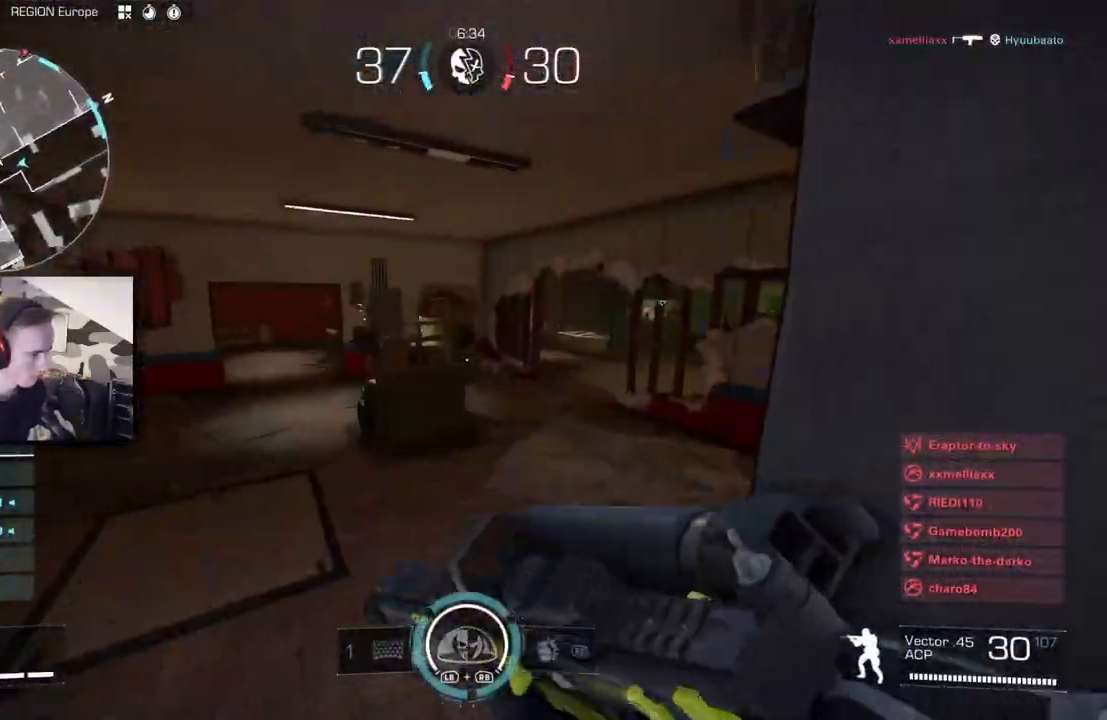
{"dt_ms": 500, "buttons": ["L2"], "left_stick": "center", "right_stick": "center", "button_events": [[83, "A", "down"], [150, "L2", "down"], [183, "A", "up"]]}
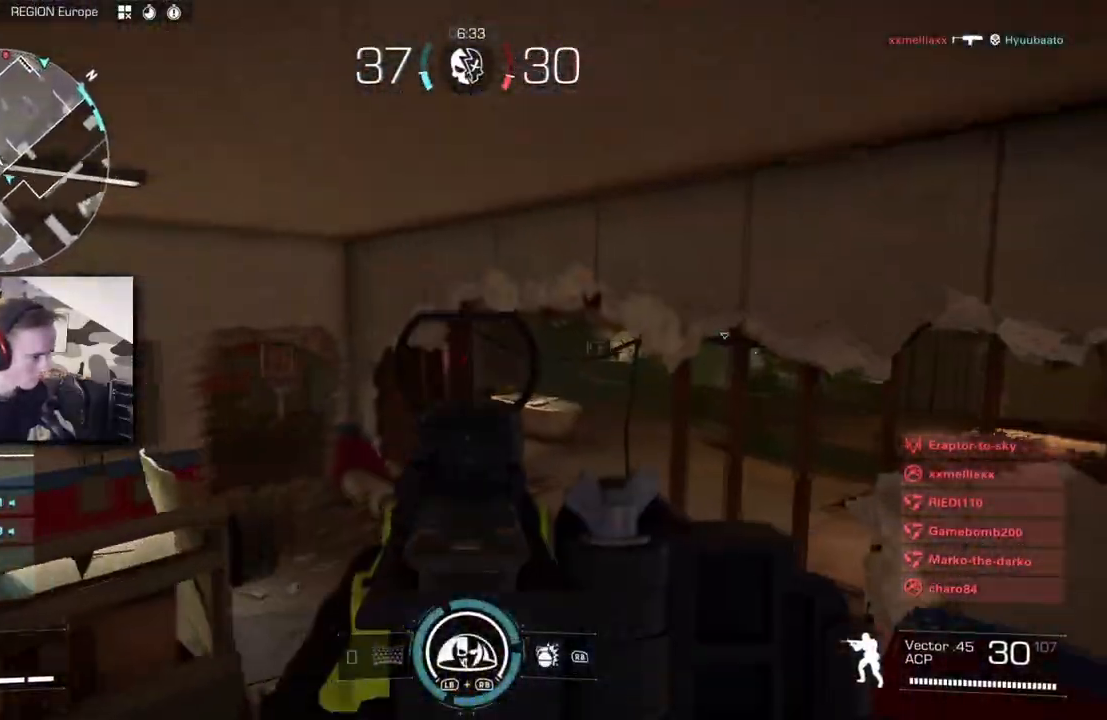
{"dt_ms": 500, "buttons": ["L3"], "left_stick": "left", "right_stick": "right", "button_events": [[450, "L2", "up"]]}
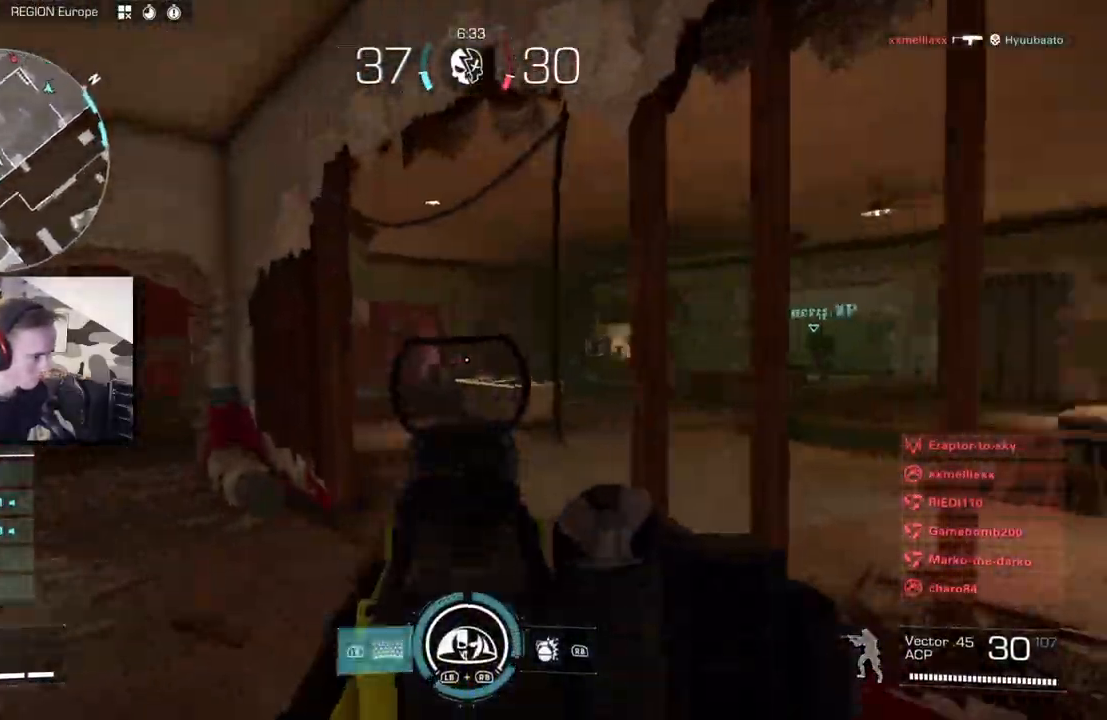
{"dt_ms": 500, "buttons": [], "left_stick": "center", "right_stick": "right", "button_events": []}
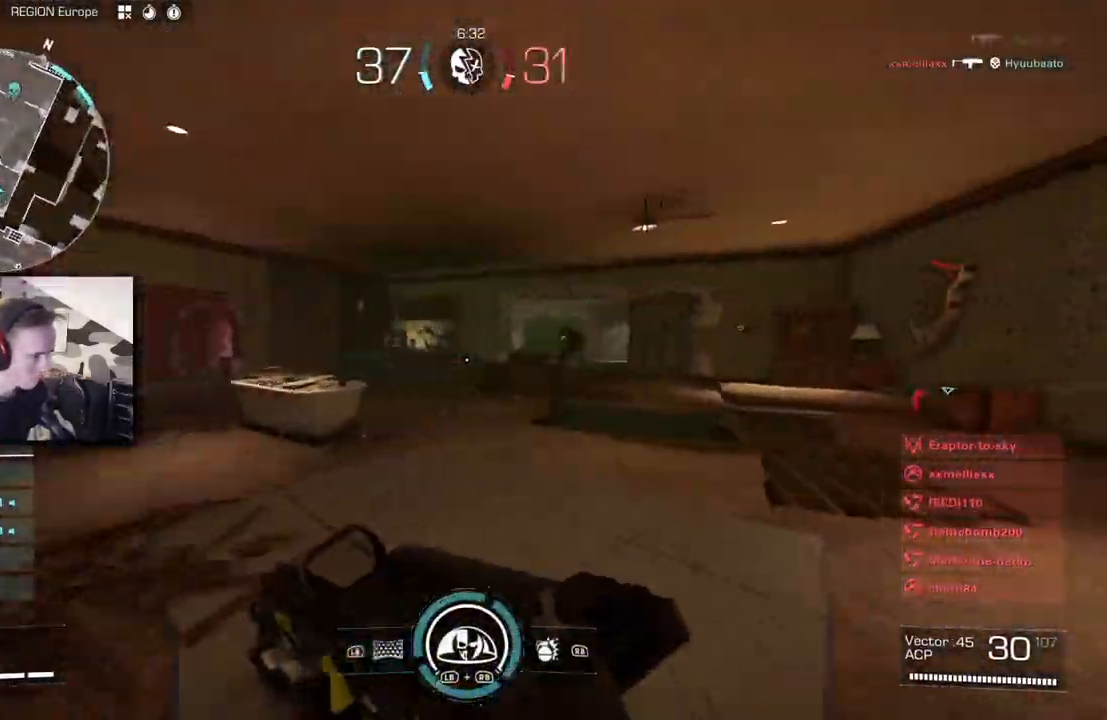
{"dt_ms": 500, "buttons": ["A", "B"], "left_stick": "center", "right_stick": "center", "button_events": [[433, "B", "down"], [483, "A", "down"]]}
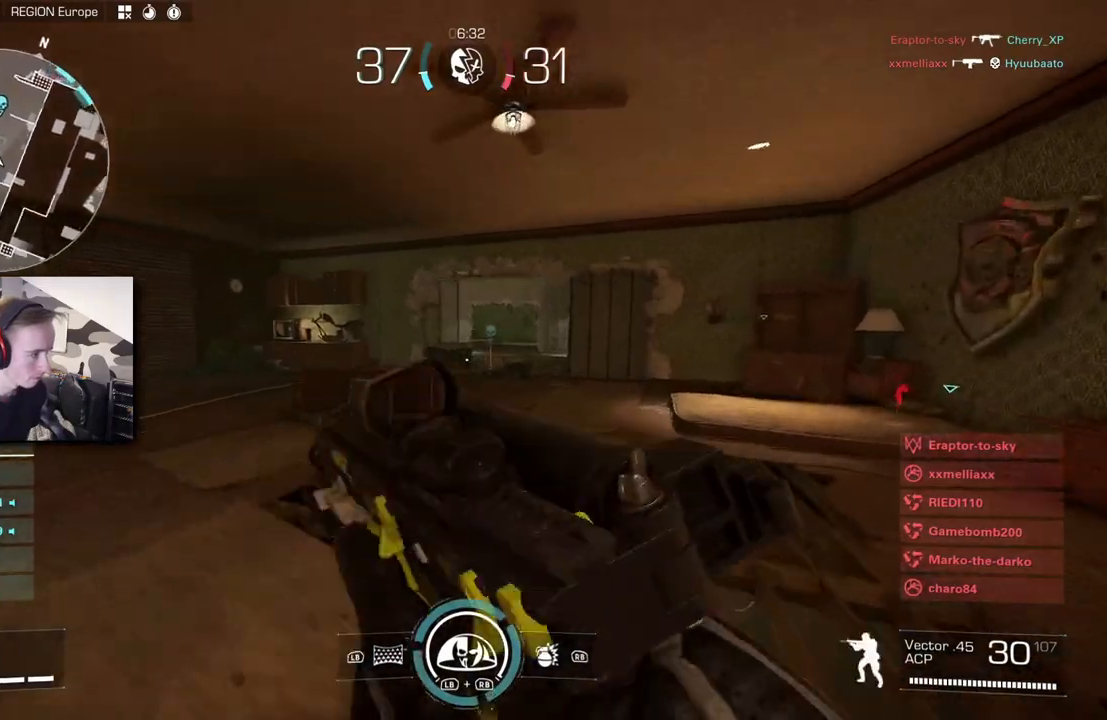
{"dt_ms": 500, "buttons": ["L2"], "left_stick": "center", "right_stick": "center", "button_events": [[50, "B", "up"], [117, "A", "up"], [117, "L2", "down"]]}
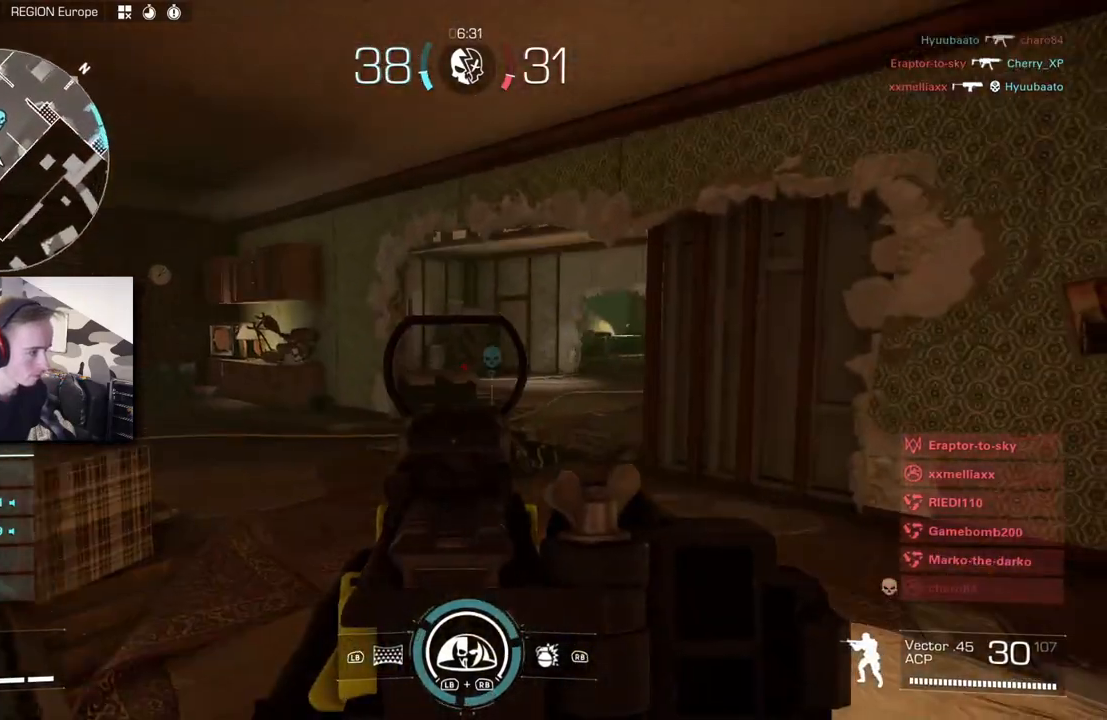
{"dt_ms": 500, "buttons": ["L2"], "left_stick": "down-left", "right_stick": "left", "button_events": [[367, "L2", "up"], [500, "L2", "down"]]}
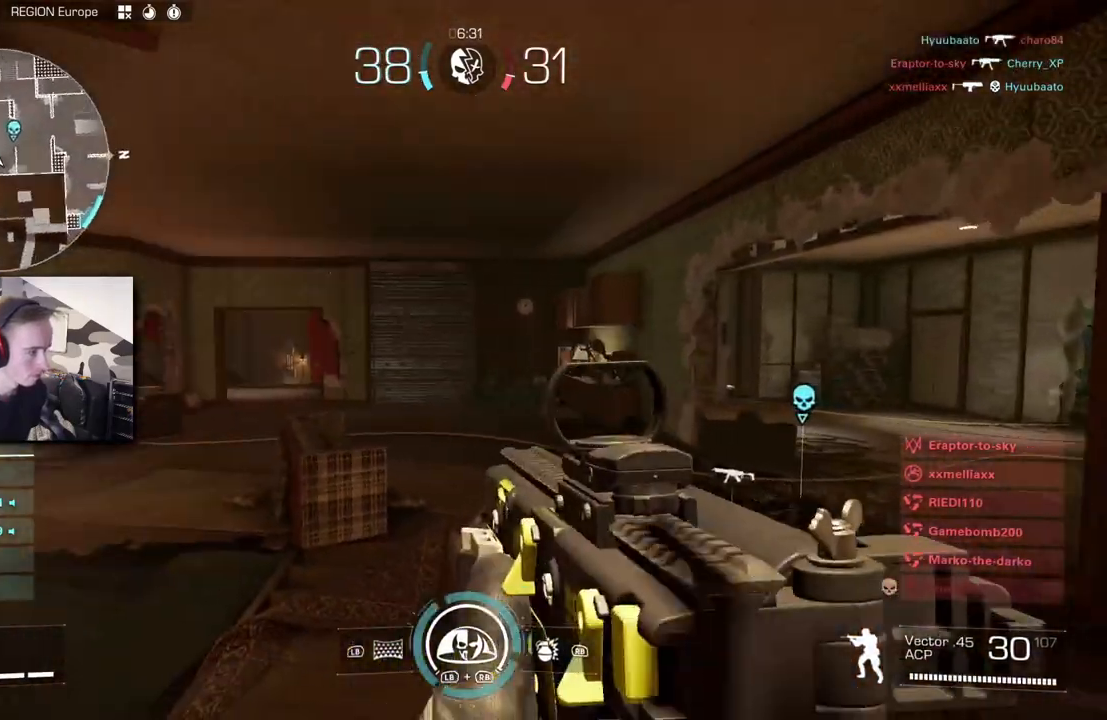
{"dt_ms": 500, "buttons": ["L2"], "left_stick": "down-left", "right_stick": "right", "button_events": []}
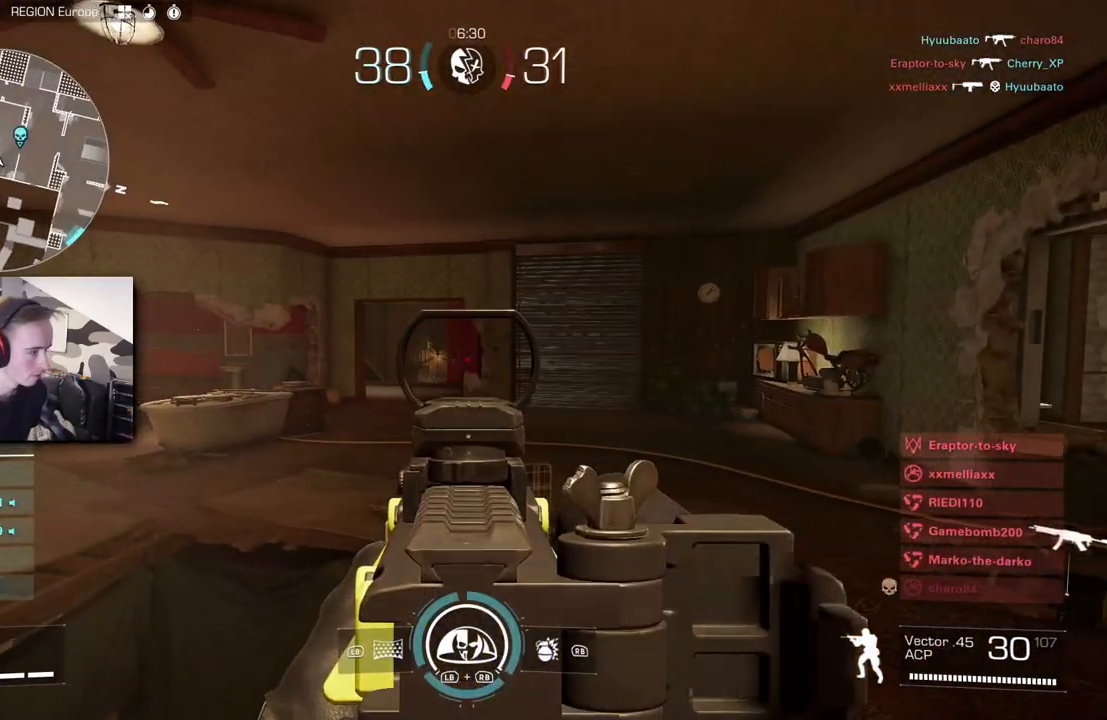
{"dt_ms": 500, "buttons": ["L3"], "left_stick": "center", "right_stick": "right", "button_events": [[367, "L2", "up"]]}
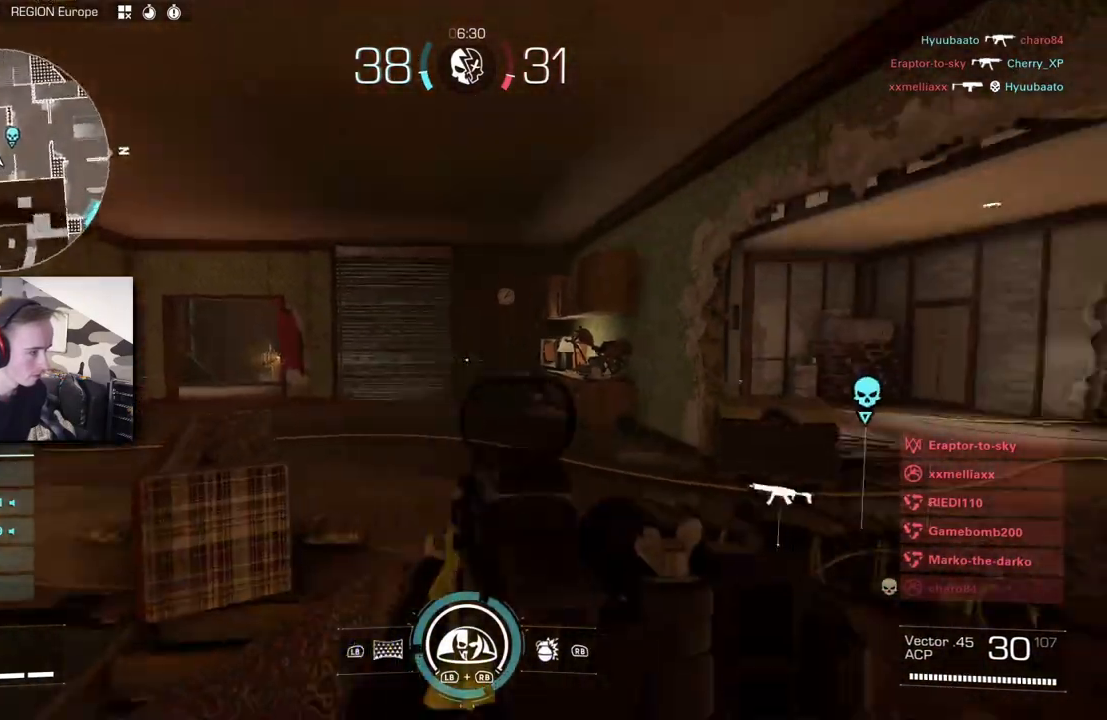
{"dt_ms": 500, "buttons": ["A"], "left_stick": "down-right", "right_stick": "center", "button_events": [[300, "B", "down"], [383, "B", "up"], [450, "A", "down"]]}
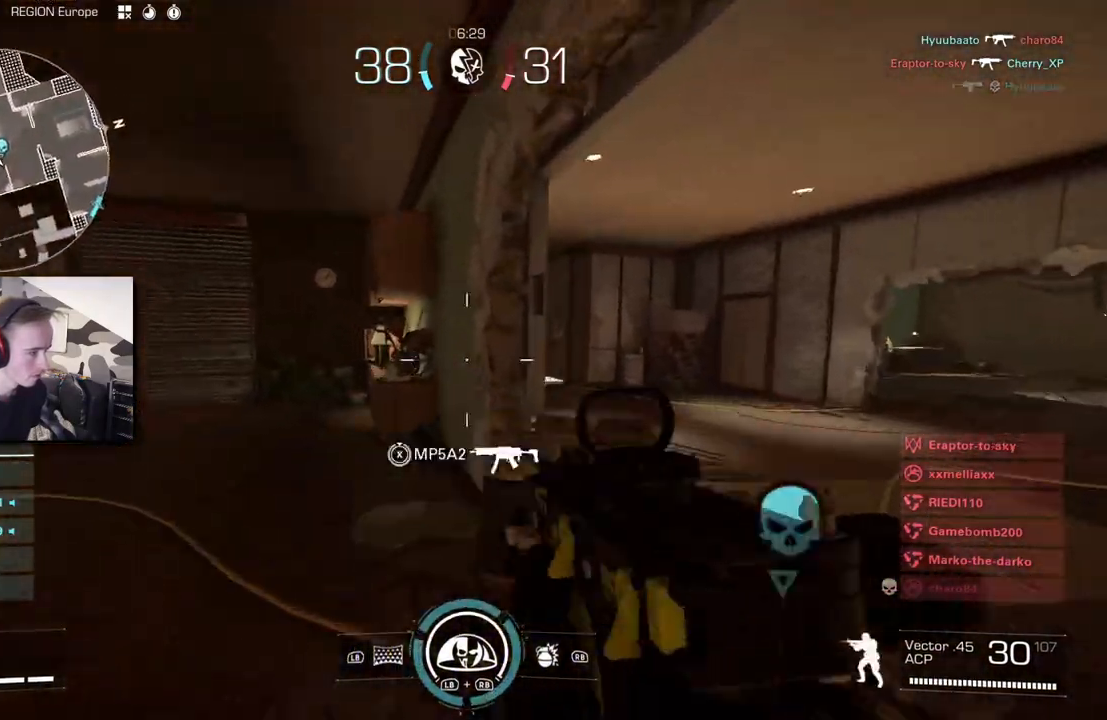
{"dt_ms": 500, "buttons": [], "left_stick": "center", "right_stick": "right", "button_events": [[17, "L2", "down"], [67, "A", "up"], [450, "L2", "up"]]}
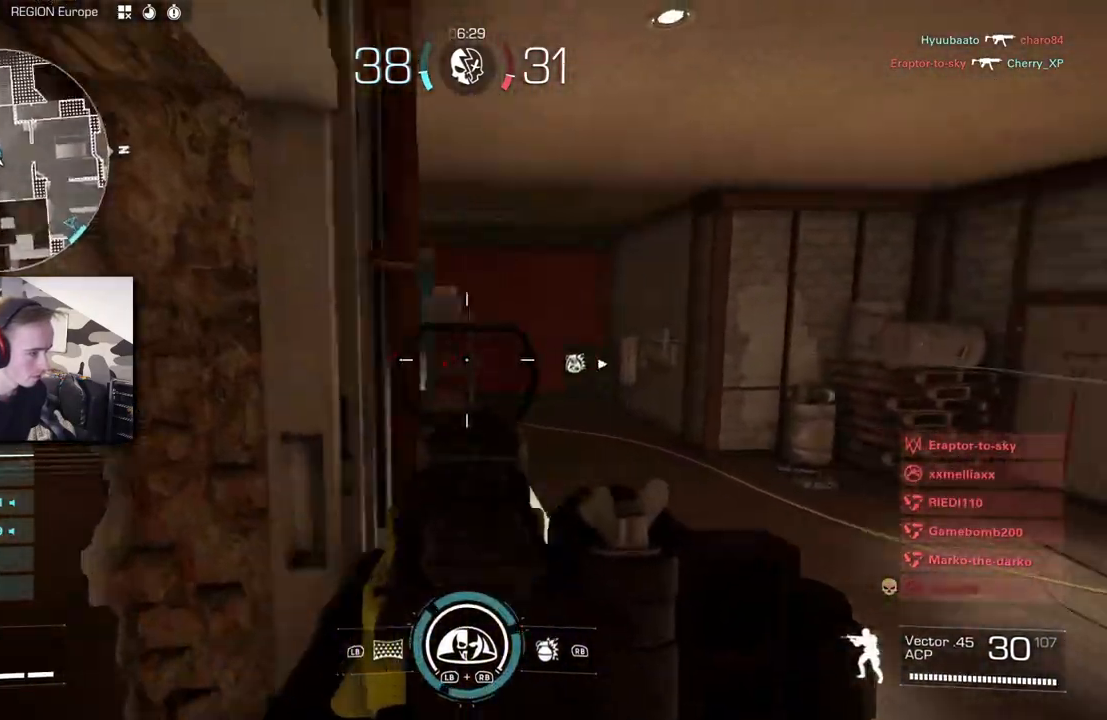
{"dt_ms": 500, "buttons": [], "left_stick": "center", "right_stick": "center", "button_events": []}
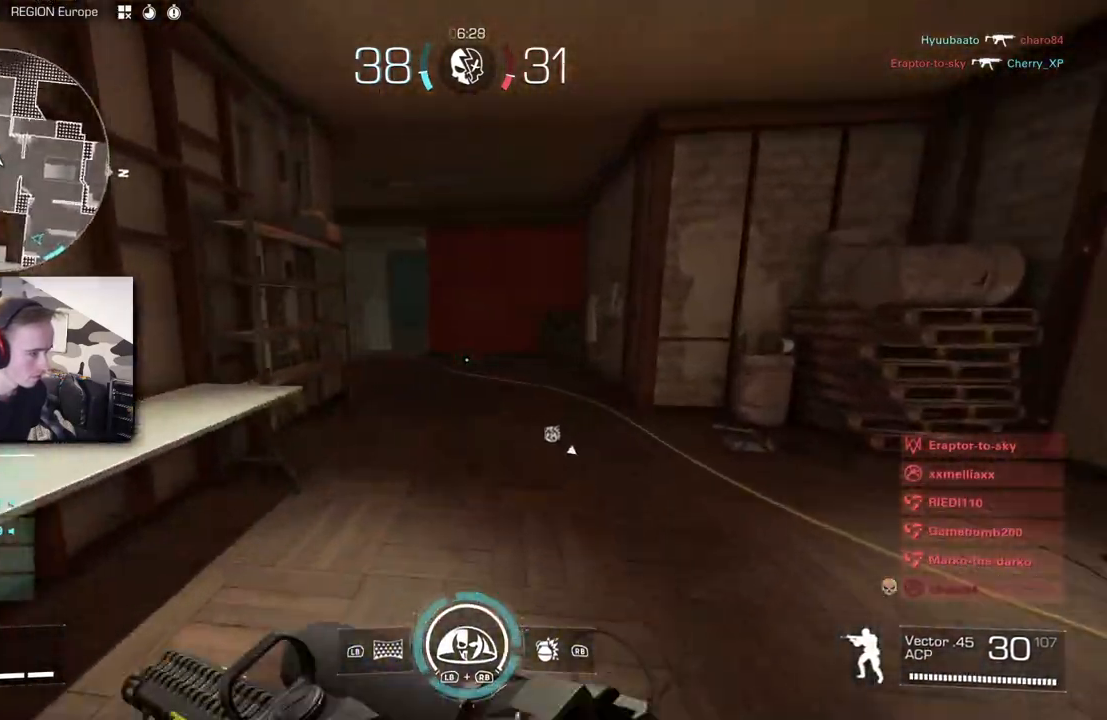
{"dt_ms": 500, "buttons": [], "left_stick": "right", "right_stick": "right", "button_events": [[283, "B", "down"], [400, "B", "up"]]}
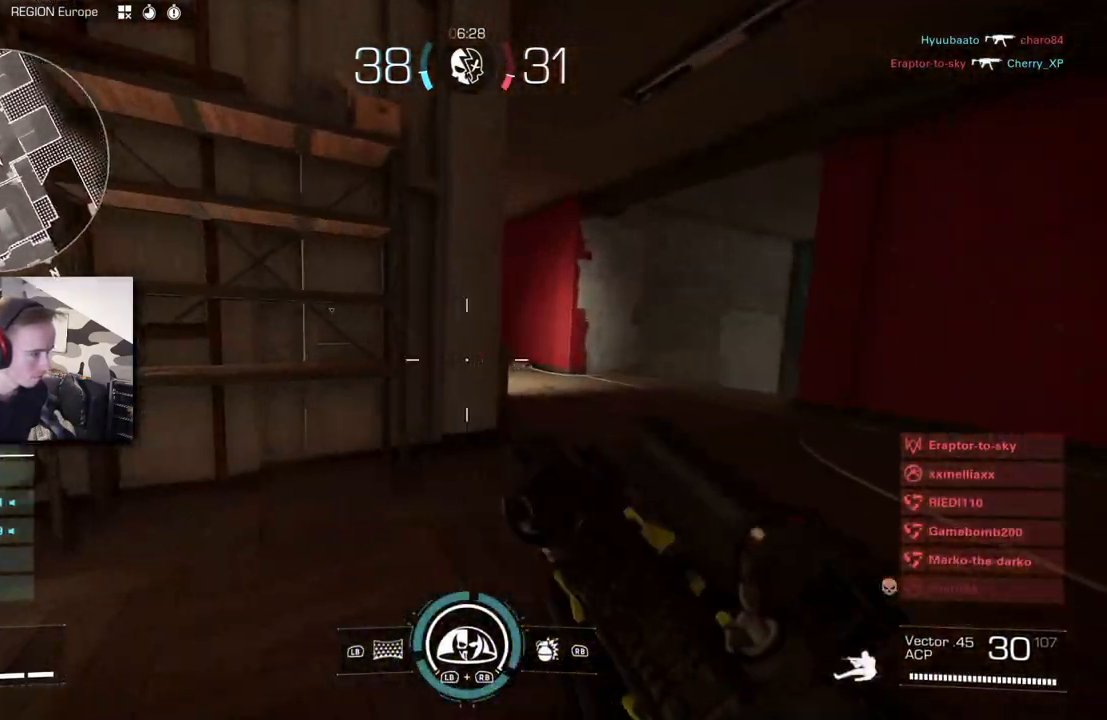
{"dt_ms": 500, "buttons": ["L2"], "left_stick": "center", "right_stick": "left", "button_events": [[50, "A", "down"], [67, "L2", "down"], [167, "A", "up"], [333, "R2", "down"], [500, "R2", "up"]]}
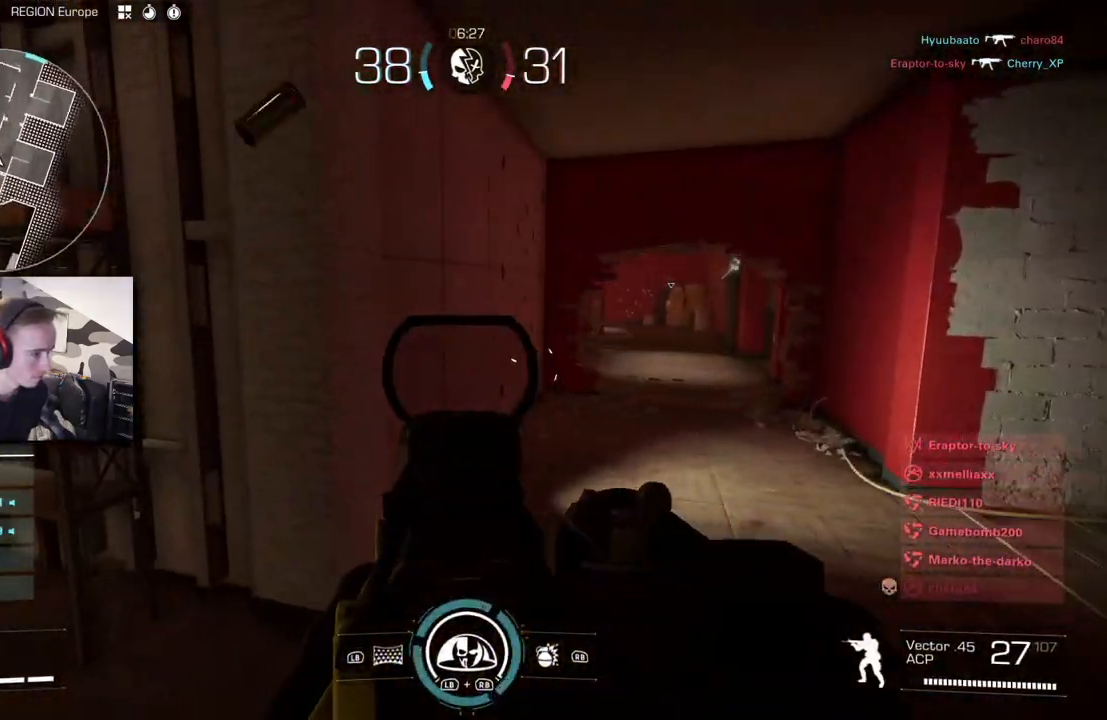
{"dt_ms": 500, "buttons": [], "left_stick": "center", "right_stick": "right", "button_events": [[250, "L2", "up"]]}
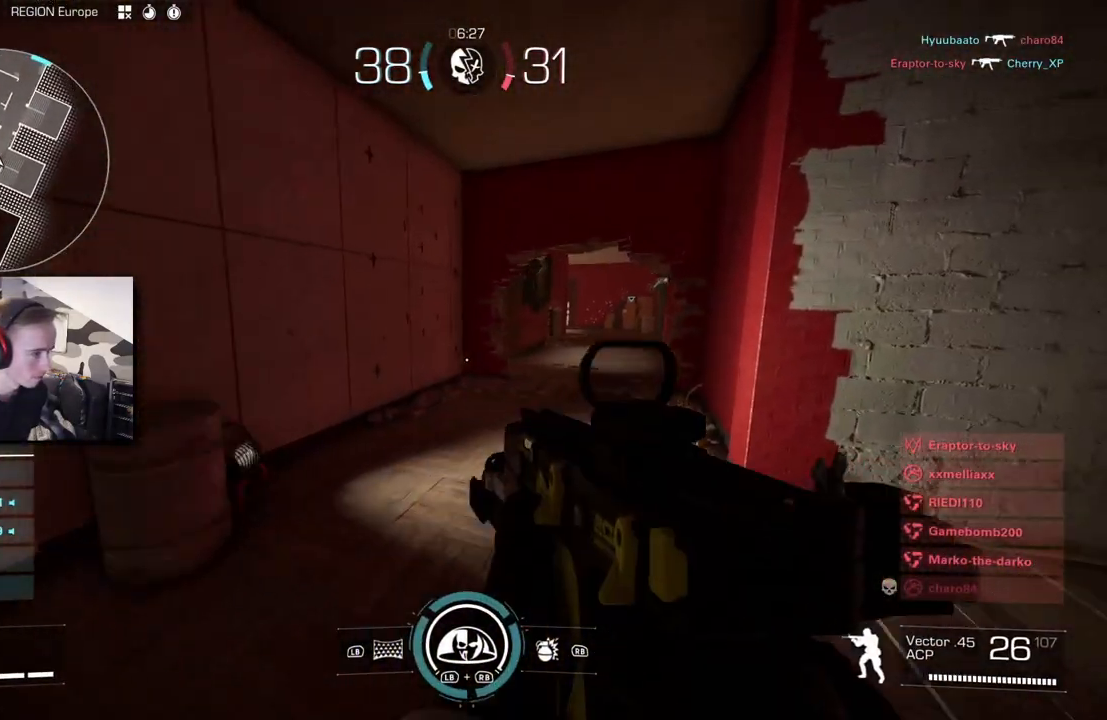
{"dt_ms": 500, "buttons": [], "left_stick": "center", "right_stick": "left", "button_events": []}
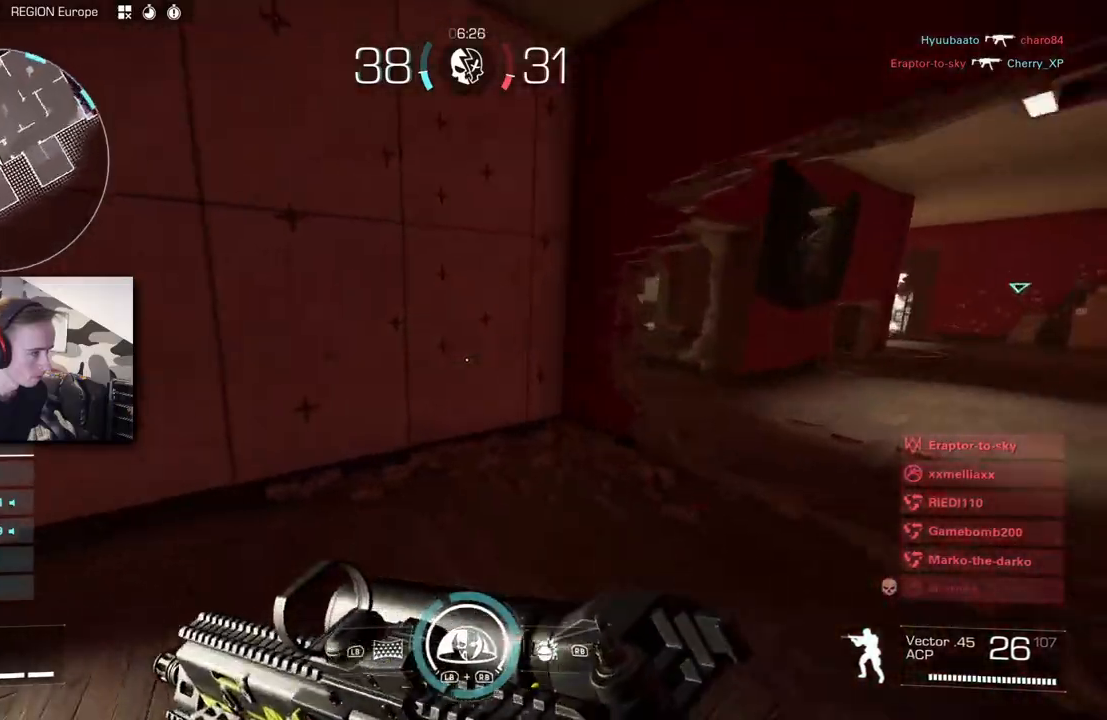
{"dt_ms": 500, "buttons": [], "left_stick": "center", "right_stick": "left", "button_events": []}
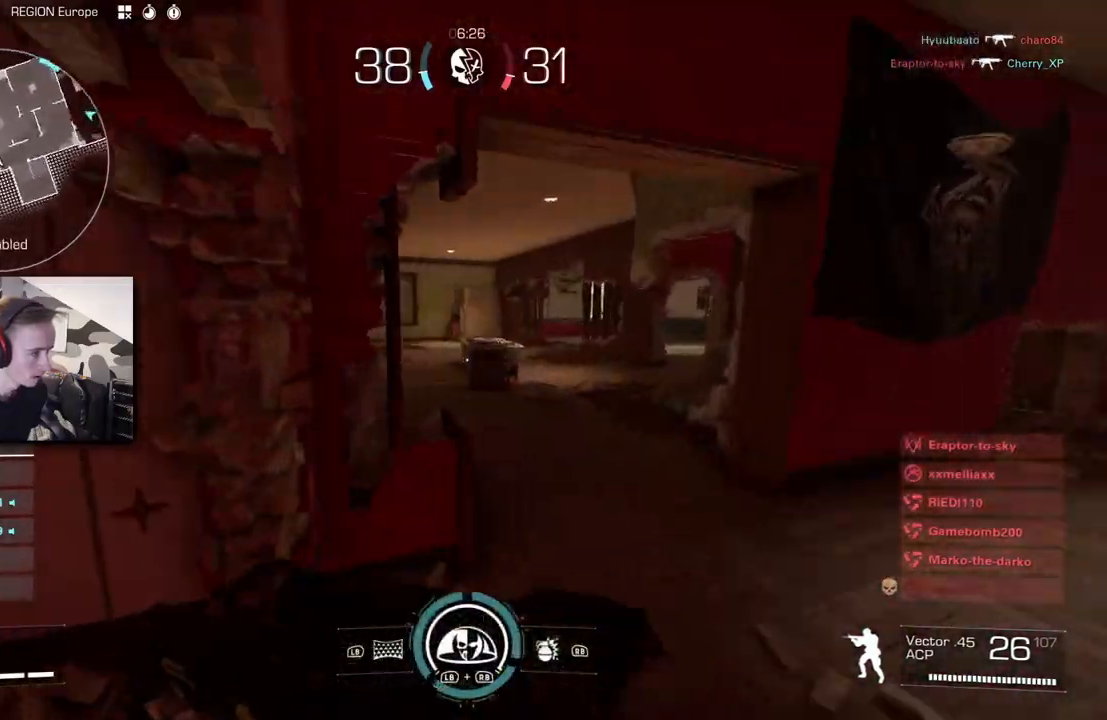
{"dt_ms": 500, "buttons": [], "left_stick": "down-left", "right_stick": "left", "button_events": [[317, "B", "down"], [433, "B", "up"]]}
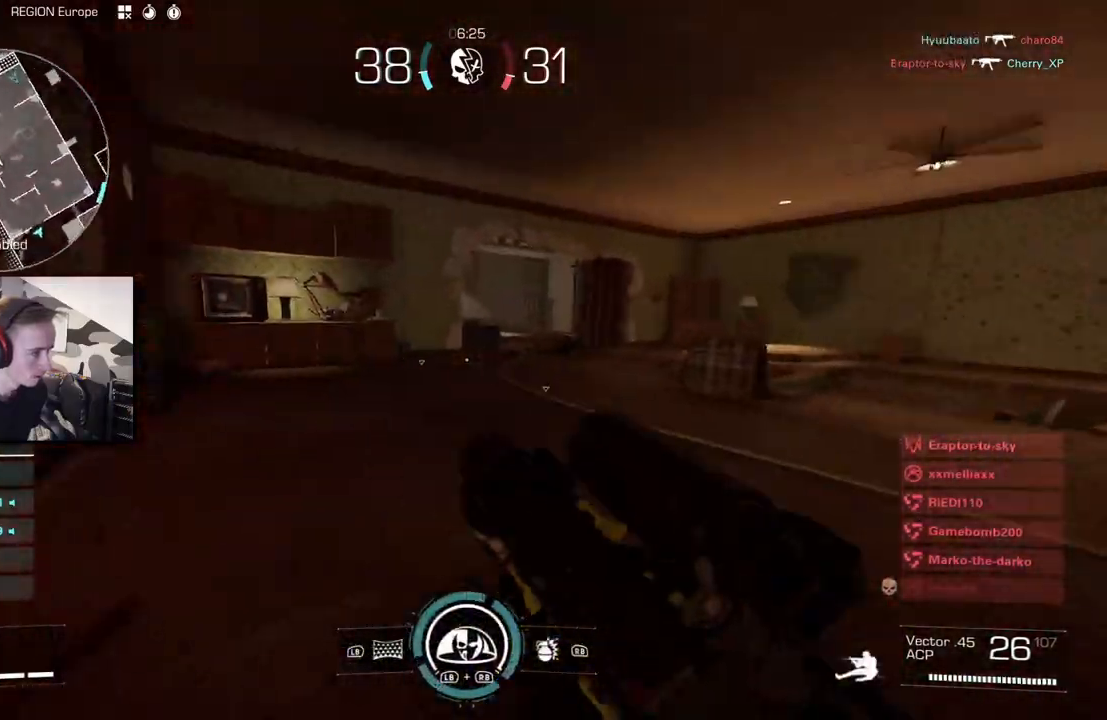
{"dt_ms": 500, "buttons": [], "left_stick": "left", "right_stick": "center", "button_events": [[50, "A", "down"], [167, "A", "up"]]}
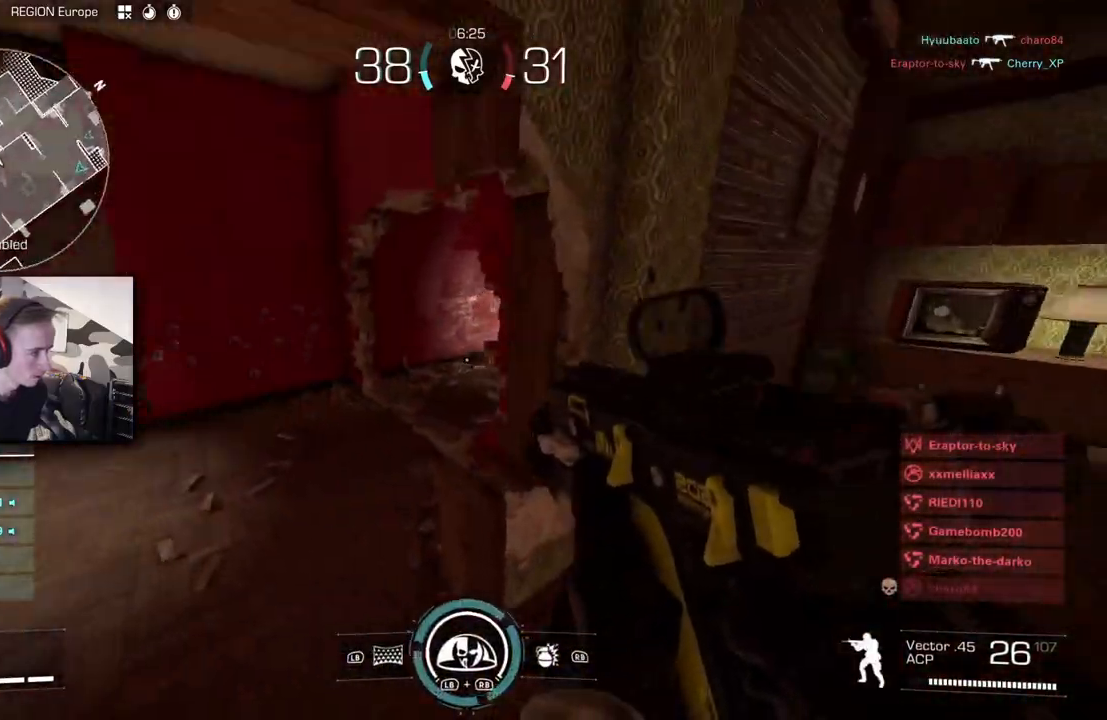
{"dt_ms": 500, "buttons": [], "left_stick": "center", "right_stick": "right", "button_events": []}
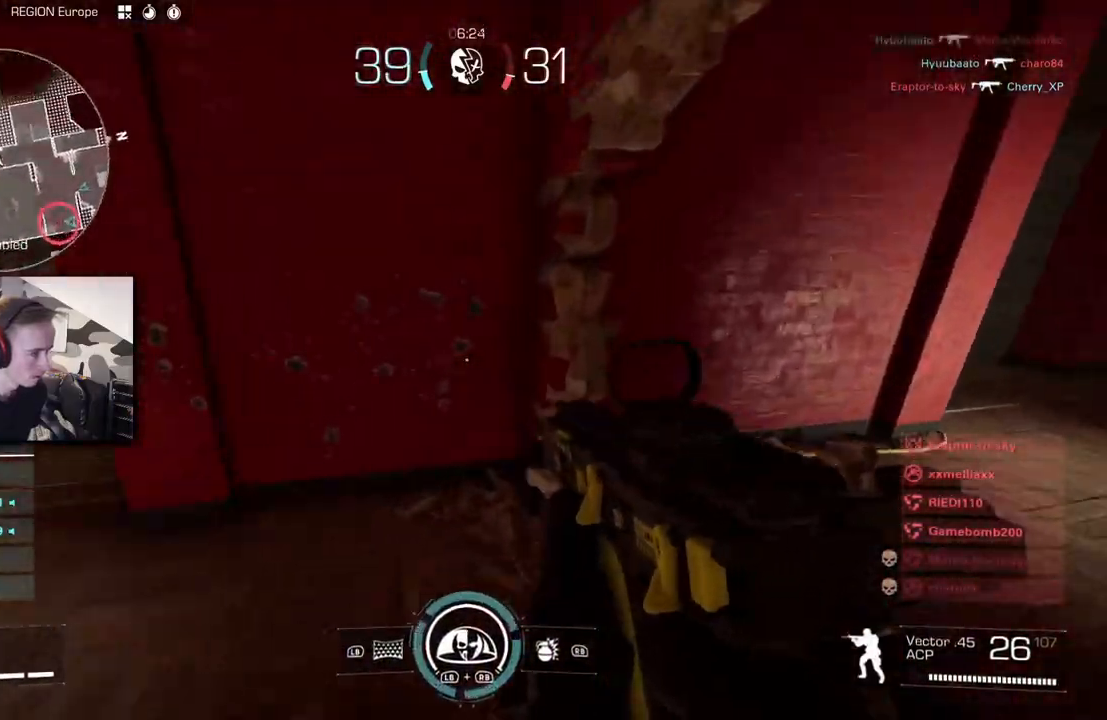
{"dt_ms": 1000, "buttons": [], "left_stick": "left", "right_stick": "down-right", "button_events": [[767, "B", "down"], [817, "A", "down"], [883, "B", "up"], [933, "A", "up"]]}
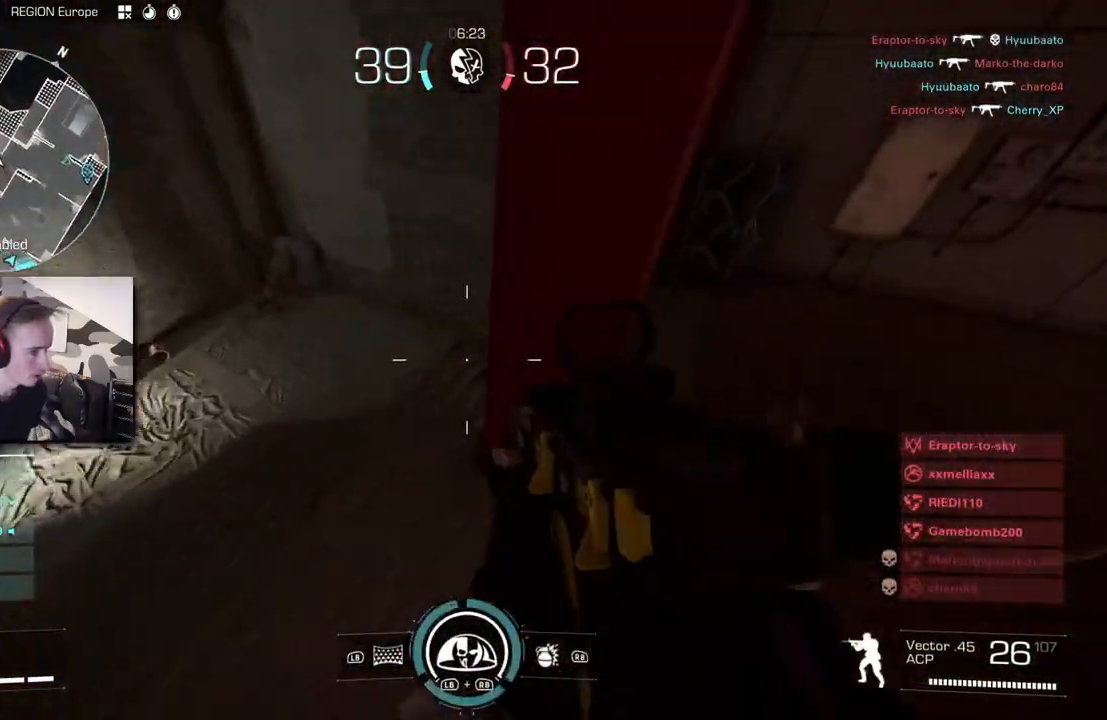
{"dt_ms": 500, "buttons": [], "left_stick": "left", "right_stick": "right", "button_events": []}
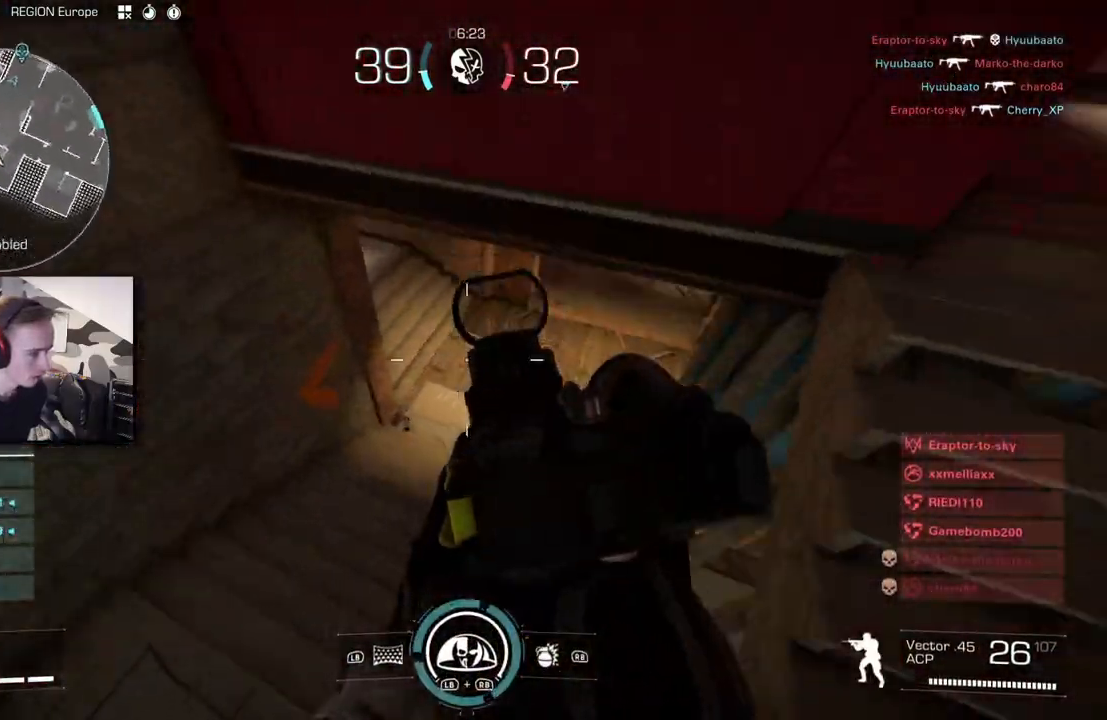
{"dt_ms": 500, "buttons": [], "left_stick": "left", "right_stick": "up-right", "button_events": []}
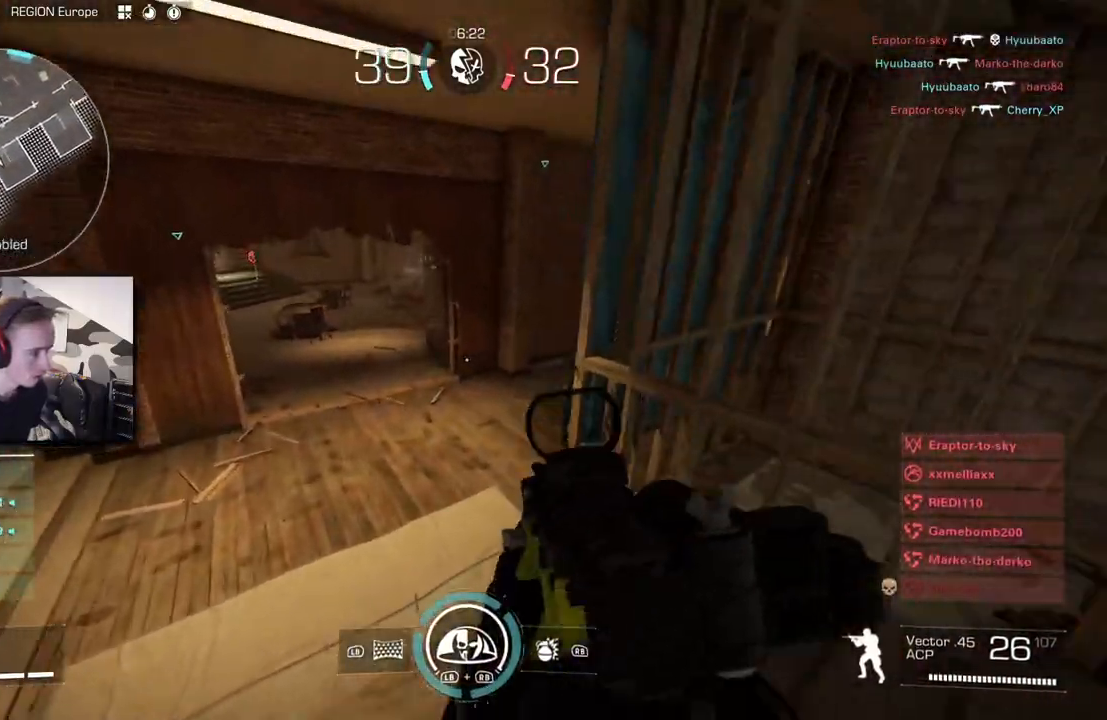
{"dt_ms": 500, "buttons": [], "left_stick": "left", "right_stick": "right", "button_events": []}
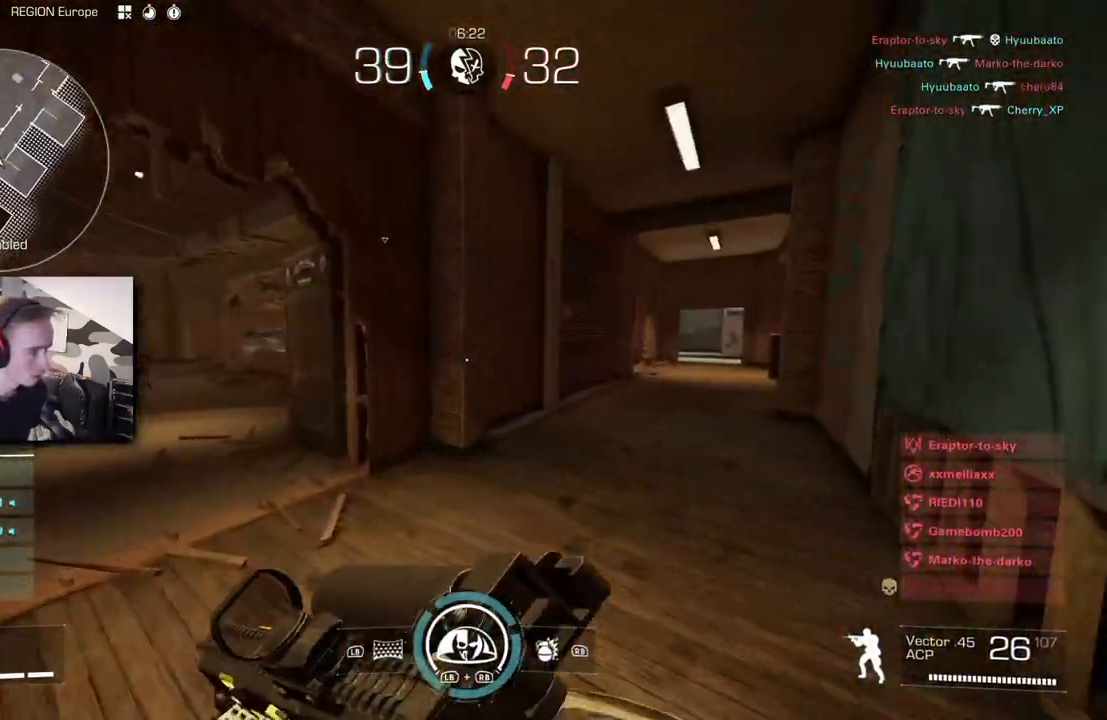
{"dt_ms": 1000, "buttons": ["L2"], "left_stick": "center", "right_stick": "up-right", "button_events": [[633, "B", "down"], [750, "A", "down"], [750, "B", "up"], [867, "L2", "down"], [933, "A", "up"]]}
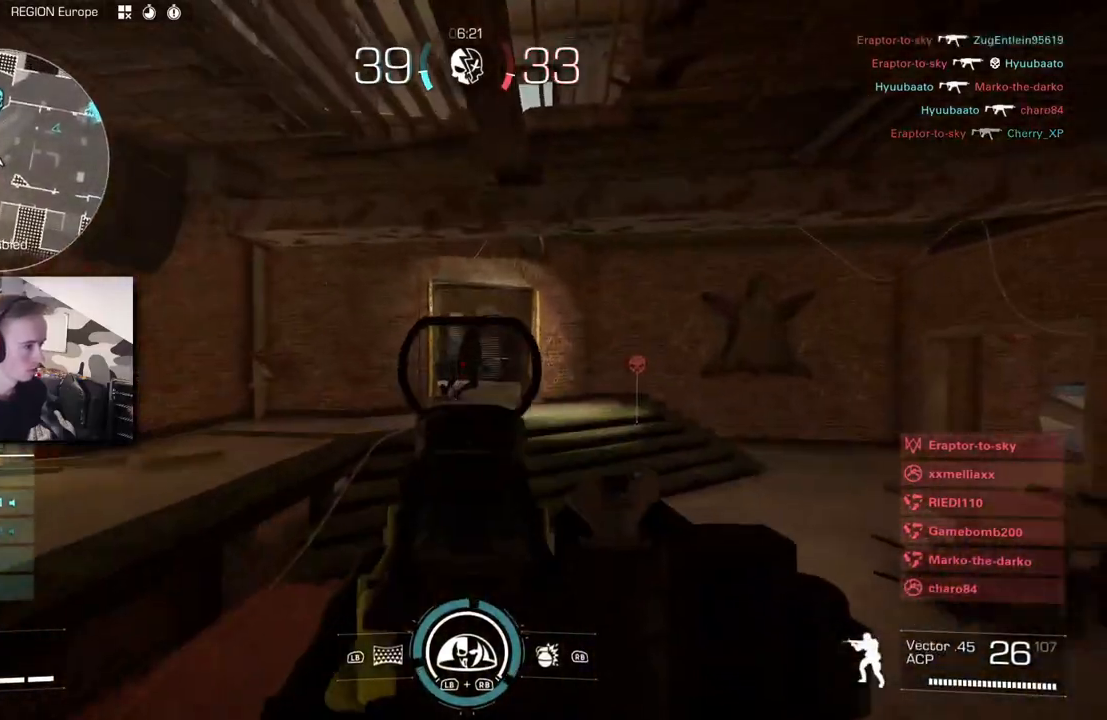
{"dt_ms": 500, "buttons": ["L2"], "left_stick": "center", "right_stick": "center", "button_events": []}